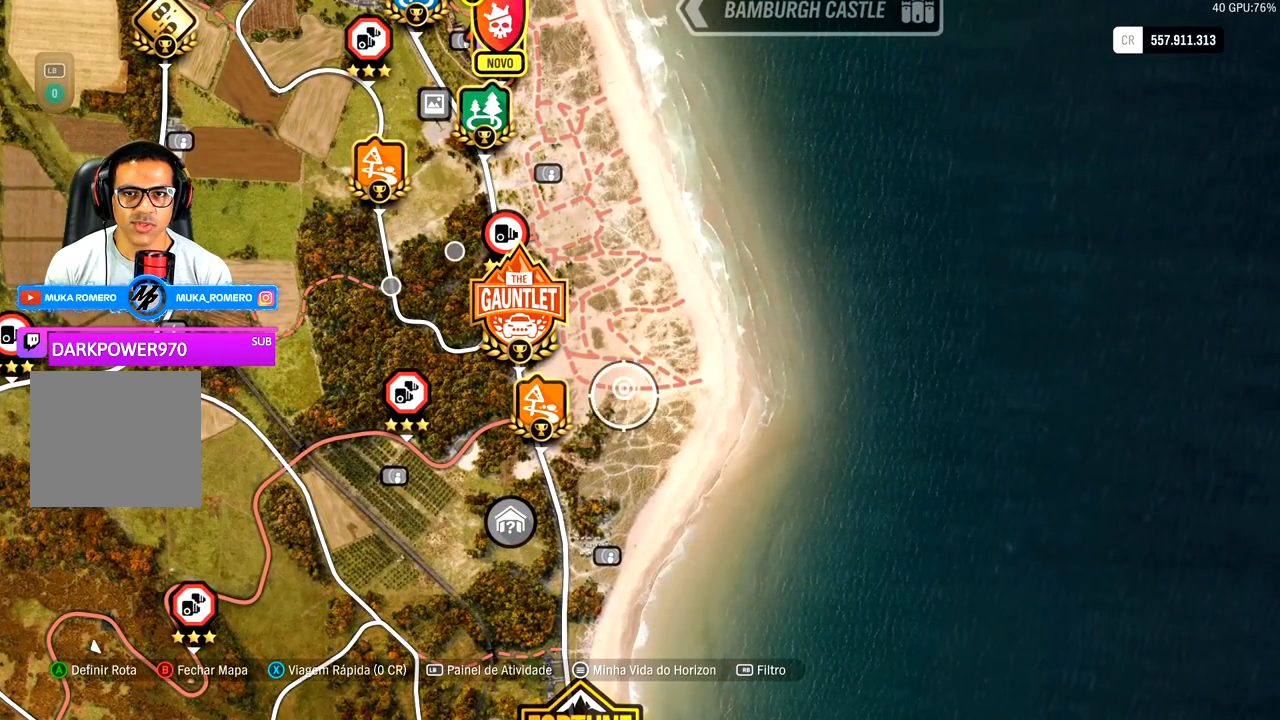
Gameplay with a controller (Xbox layout); each line is a JSON object with the inputs held at the frame after it. "events" lists button and stick changes between this image and that frame as [ms after this image, input, new state], when the widget could be followed in between.
{"buttons": [], "left_stick": "center", "right_stick": "center", "events": [[83, "left_stick", "center"]]}
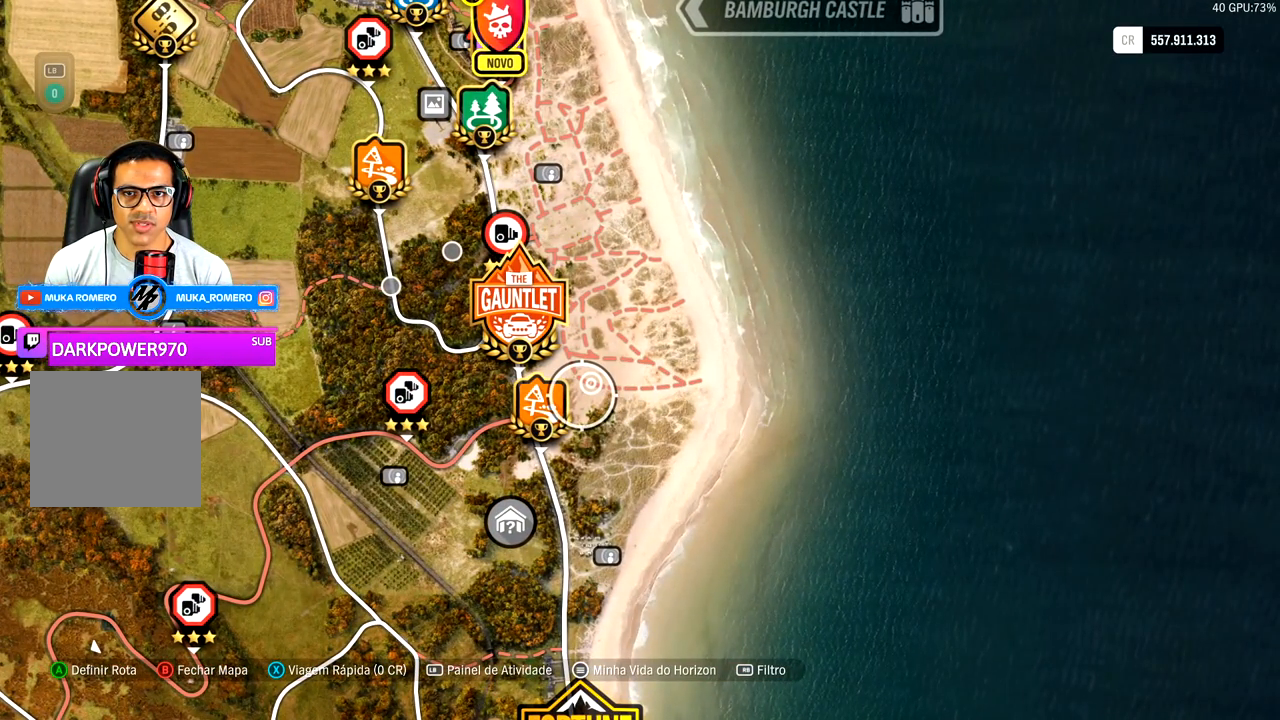
{"buttons": [], "left_stick": "center", "right_stick": "center", "events": []}
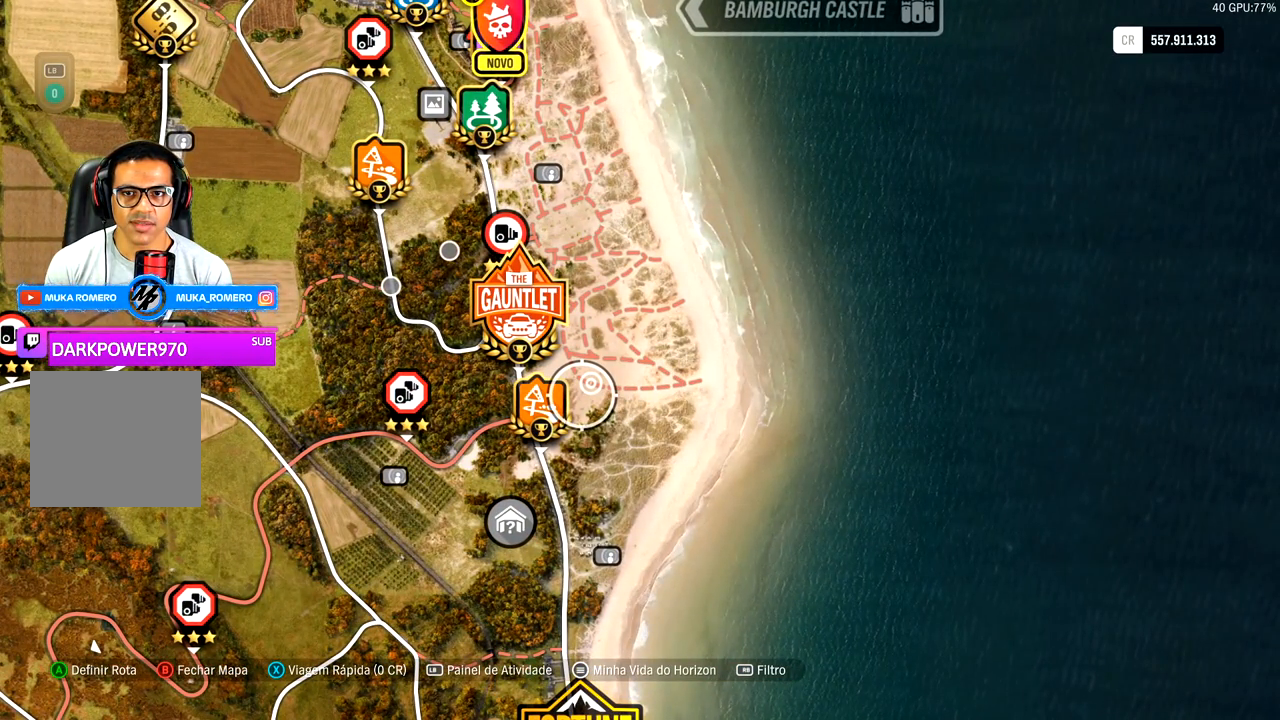
{"buttons": [], "left_stick": "center", "right_stick": "center", "events": []}
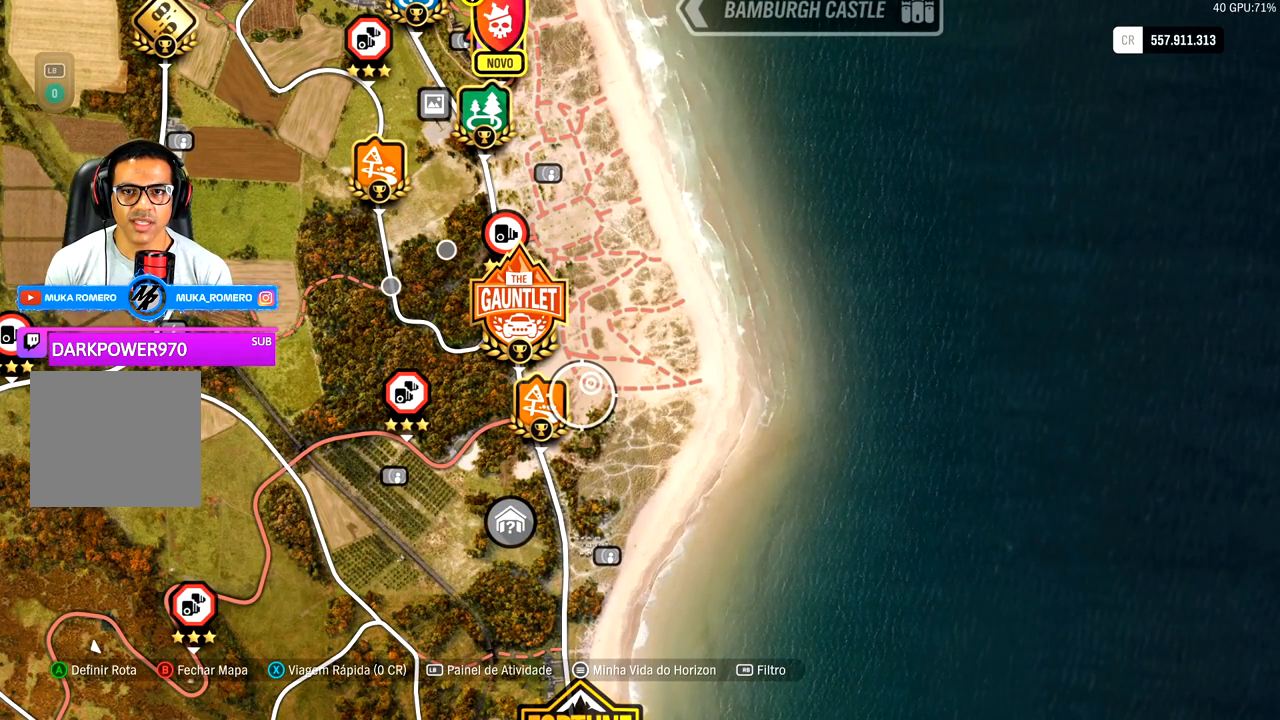
{"buttons": [], "left_stick": "center", "right_stick": "center", "events": []}
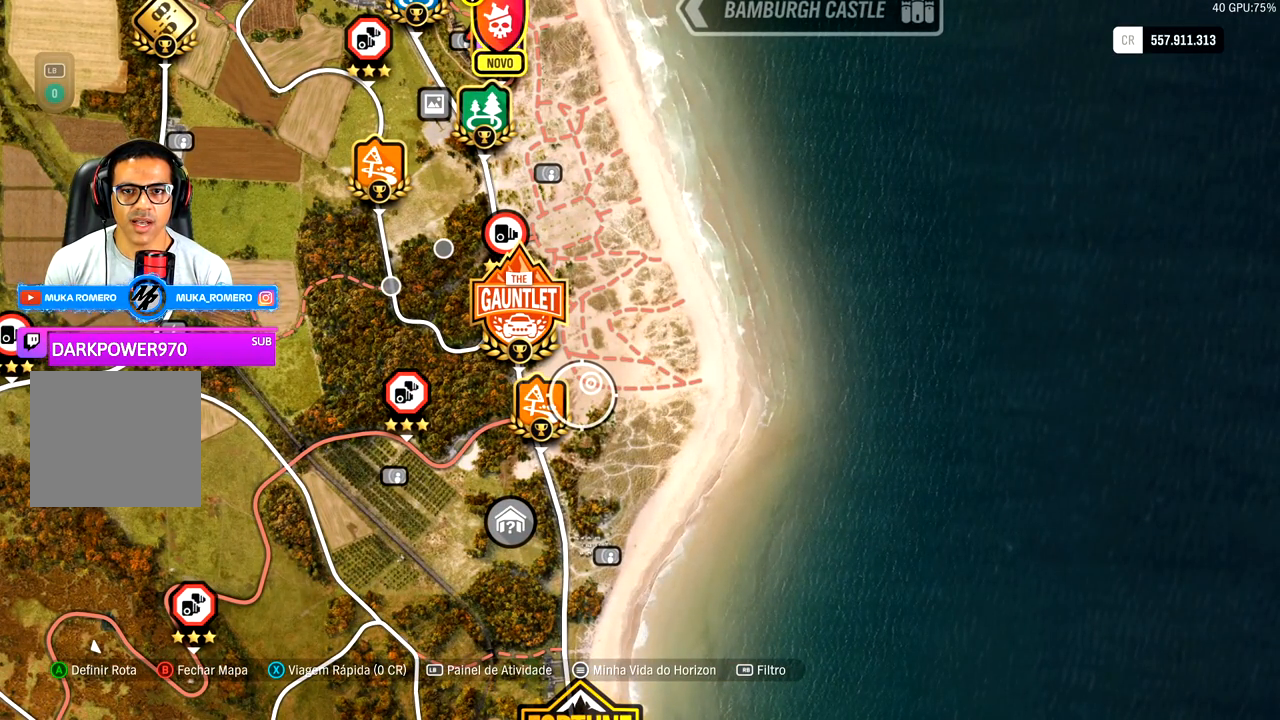
{"buttons": [], "left_stick": "left", "right_stick": "center", "events": [[500, "left_stick", "left"]]}
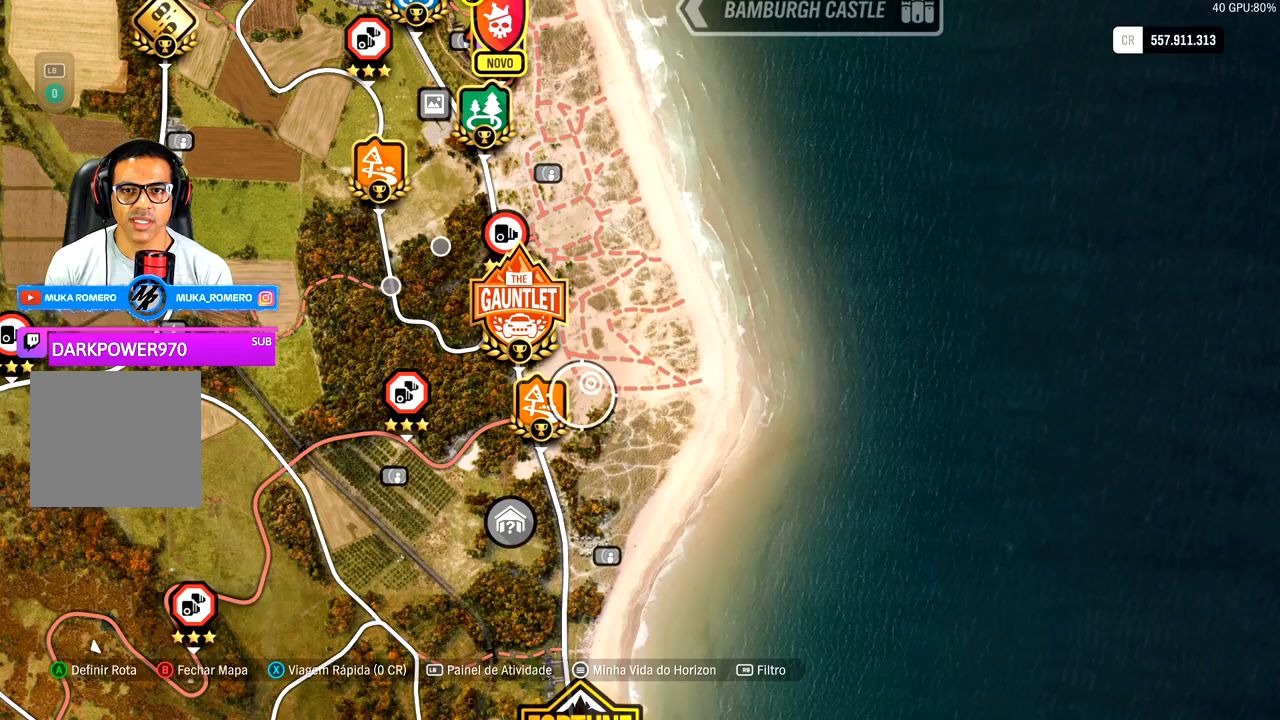
{"buttons": [], "left_stick": "up-right", "right_stick": "center", "events": [[233, "left_stick", "center"], [417, "left_stick", "up-right"]]}
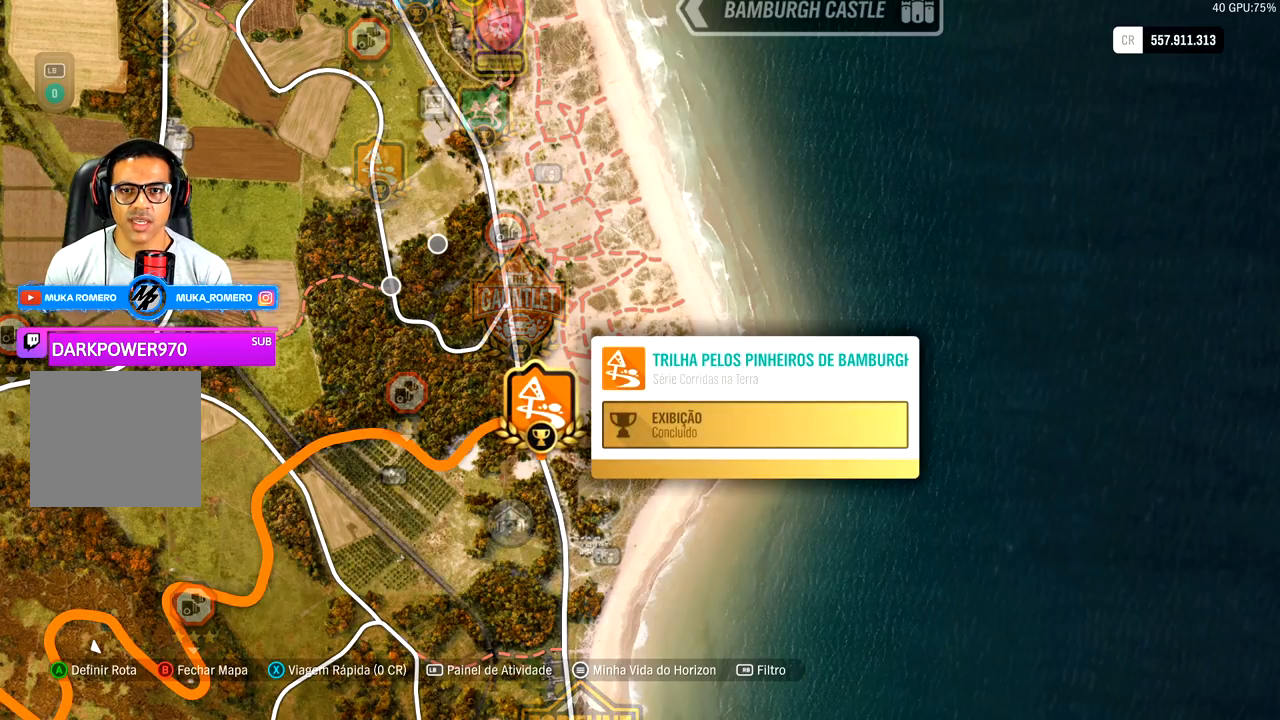
{"buttons": [], "left_stick": "center", "right_stick": "up", "events": [[133, "left_stick", "center"], [367, "right_stick", "up"]]}
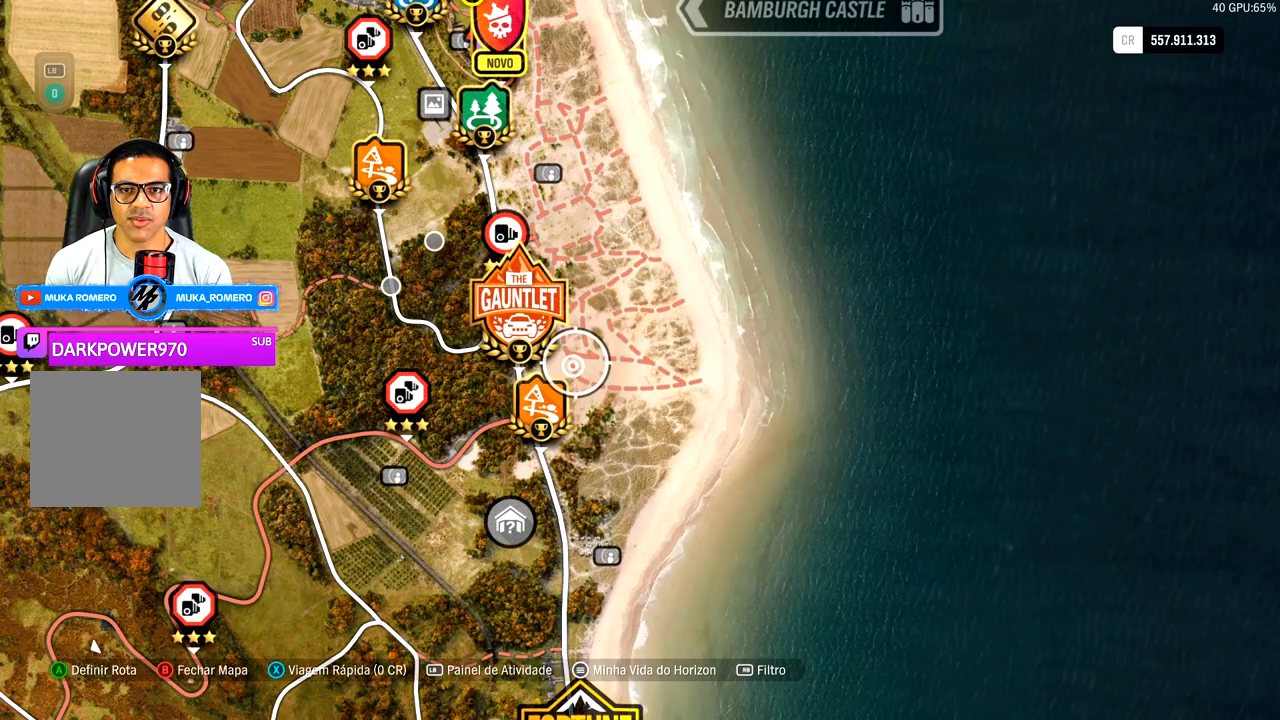
{"buttons": [], "left_stick": "left", "right_stick": "center", "events": [[283, "right_stick", "up-left"], [417, "right_stick", "center"], [467, "left_stick", "left"]]}
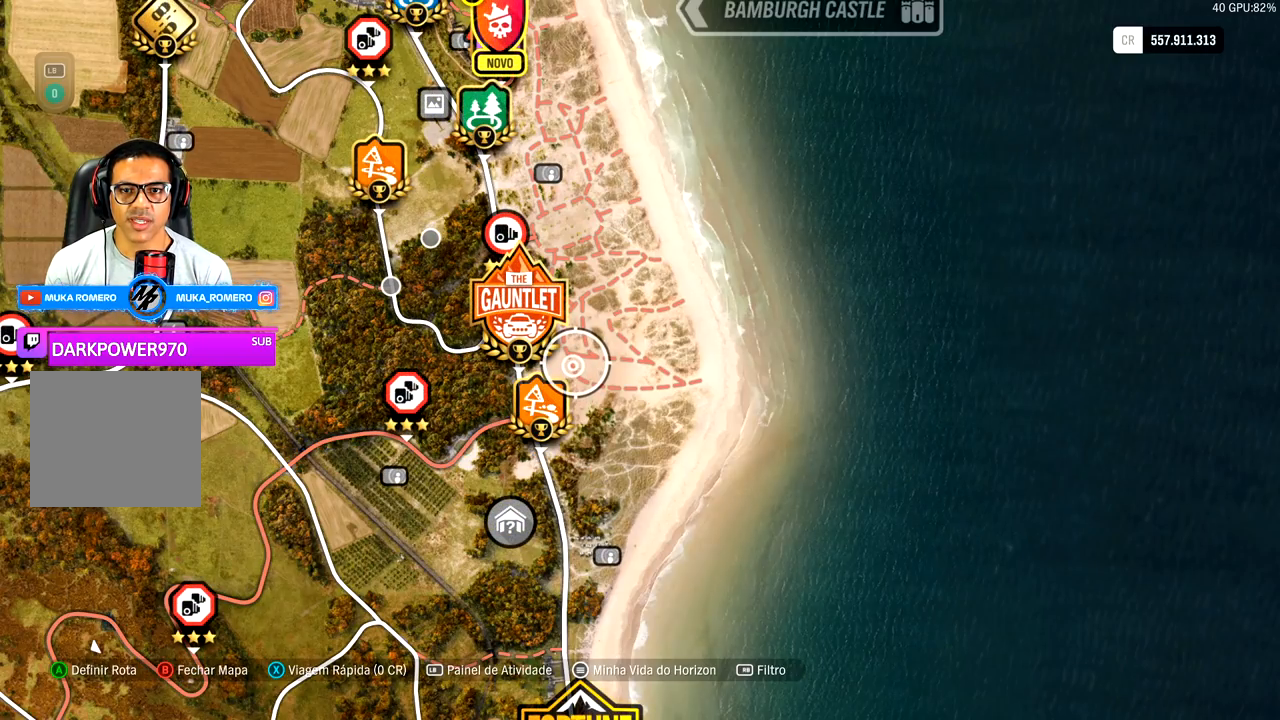
{"buttons": [], "left_stick": "up", "right_stick": "center", "events": [[117, "left_stick", "center"], [483, "left_stick", "up"]]}
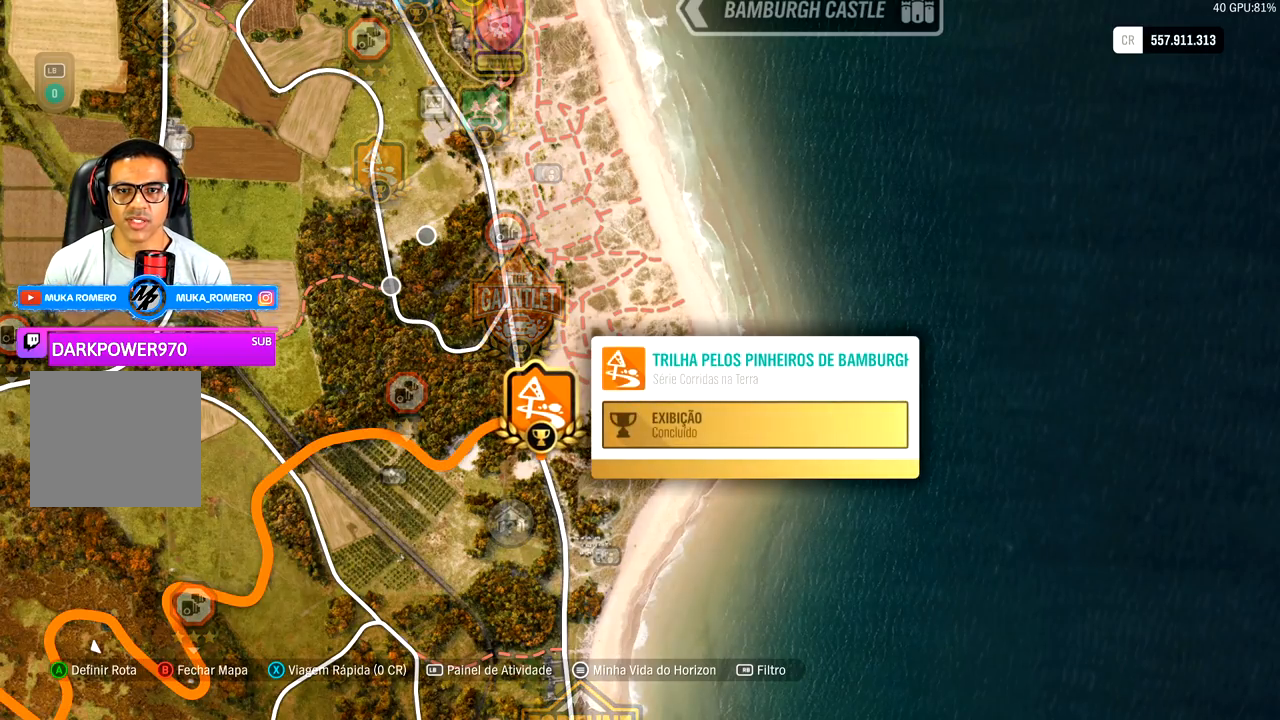
{"buttons": [], "left_stick": "center", "right_stick": "center", "events": [[217, "left_stick", "center"]]}
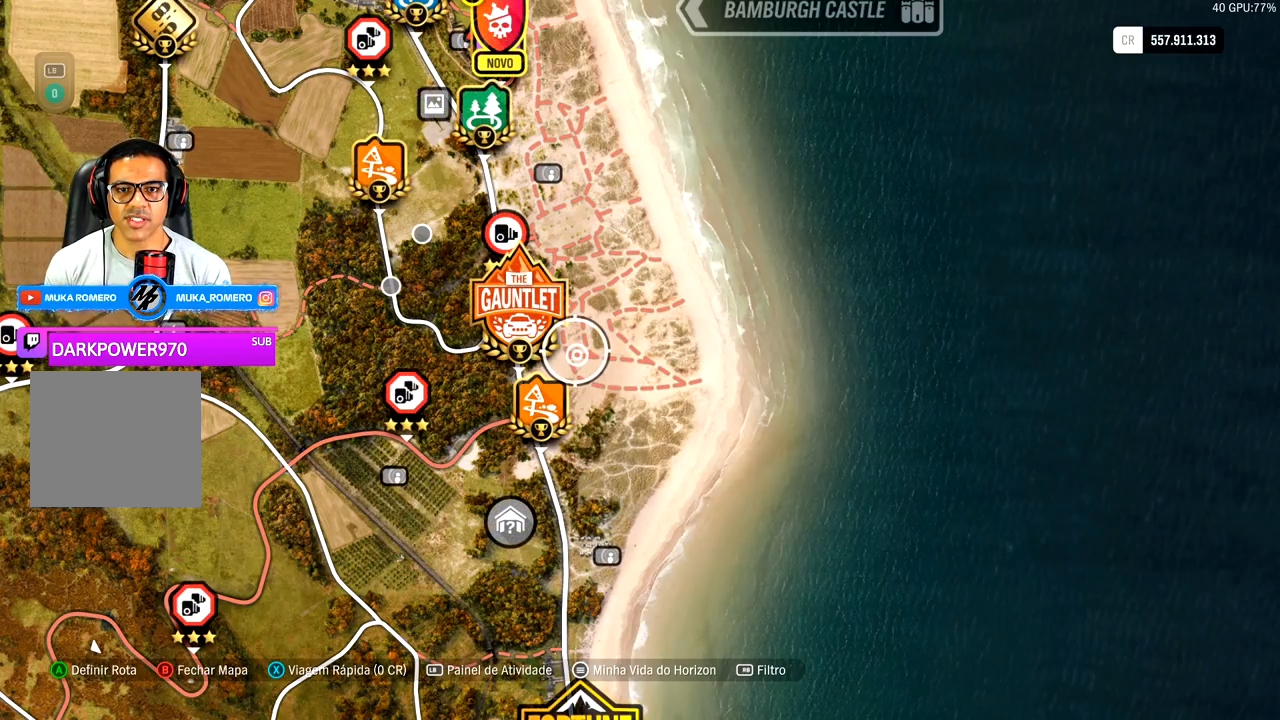
{"buttons": [], "left_stick": "center", "right_stick": "center", "events": [[33, "left_stick", "down"], [133, "left_stick", "center"]]}
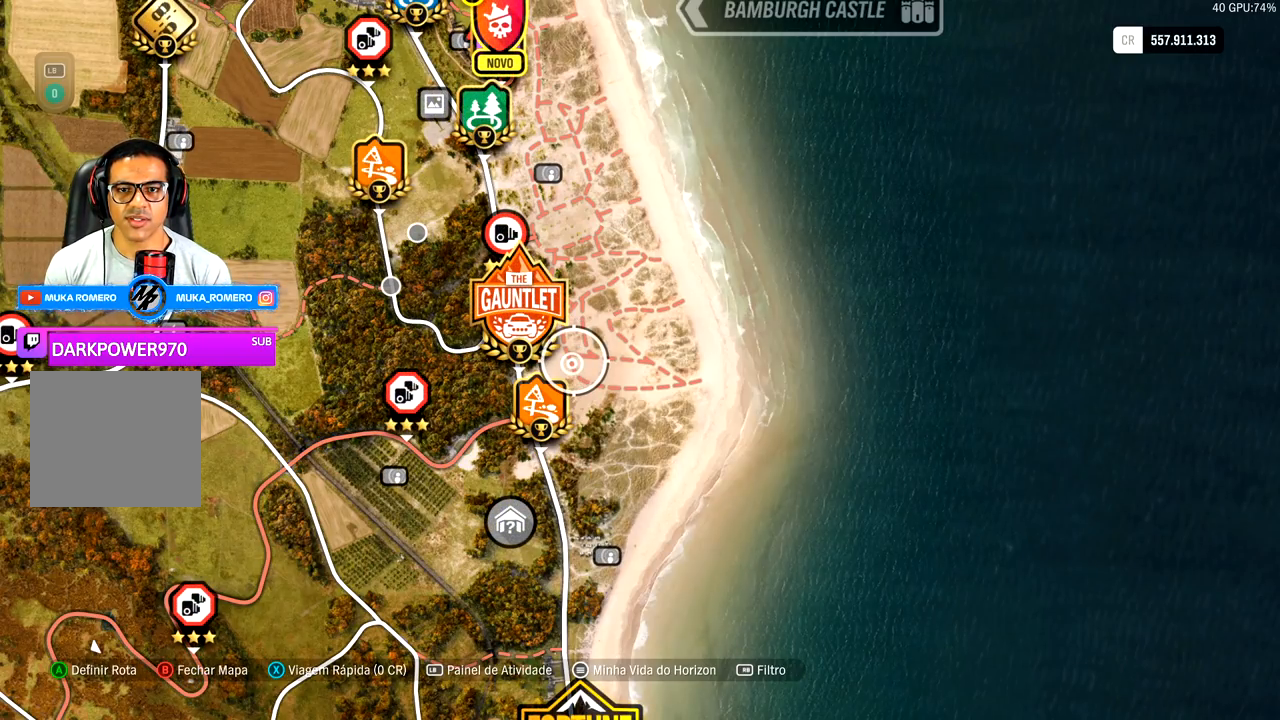
{"buttons": ["R2"], "left_stick": "left", "right_stick": "center", "events": [[150, "R2", "down"], [150, "left_stick", "left"]]}
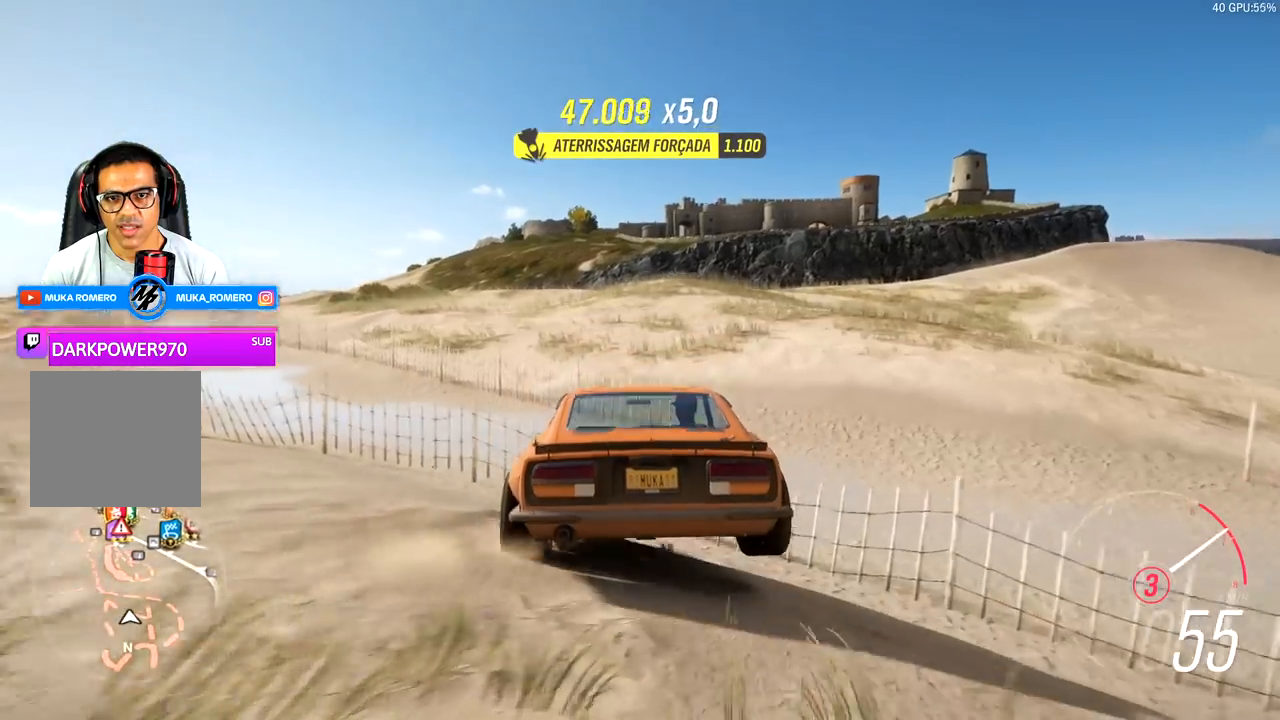
{"buttons": [], "left_stick": "left", "right_stick": "center", "events": [[33, "R2", "up"]]}
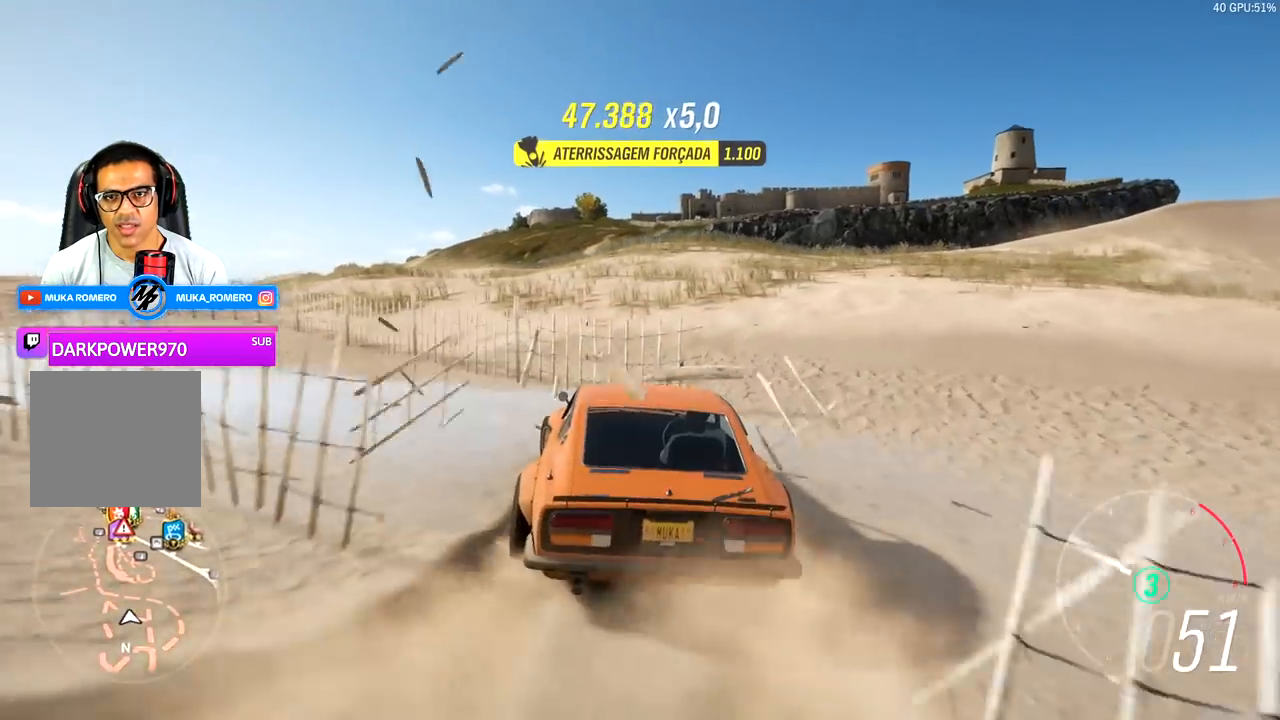
{"buttons": ["R2"], "left_stick": "left", "right_stick": "center", "events": [[83, "R2", "down"], [100, "A", "down"], [117, "X", "down"], [150, "L2", "down"], [200, "A", "up"], [200, "X", "up"], [250, "L2", "up"], [250, "R2", "up"], [350, "R2", "down"]]}
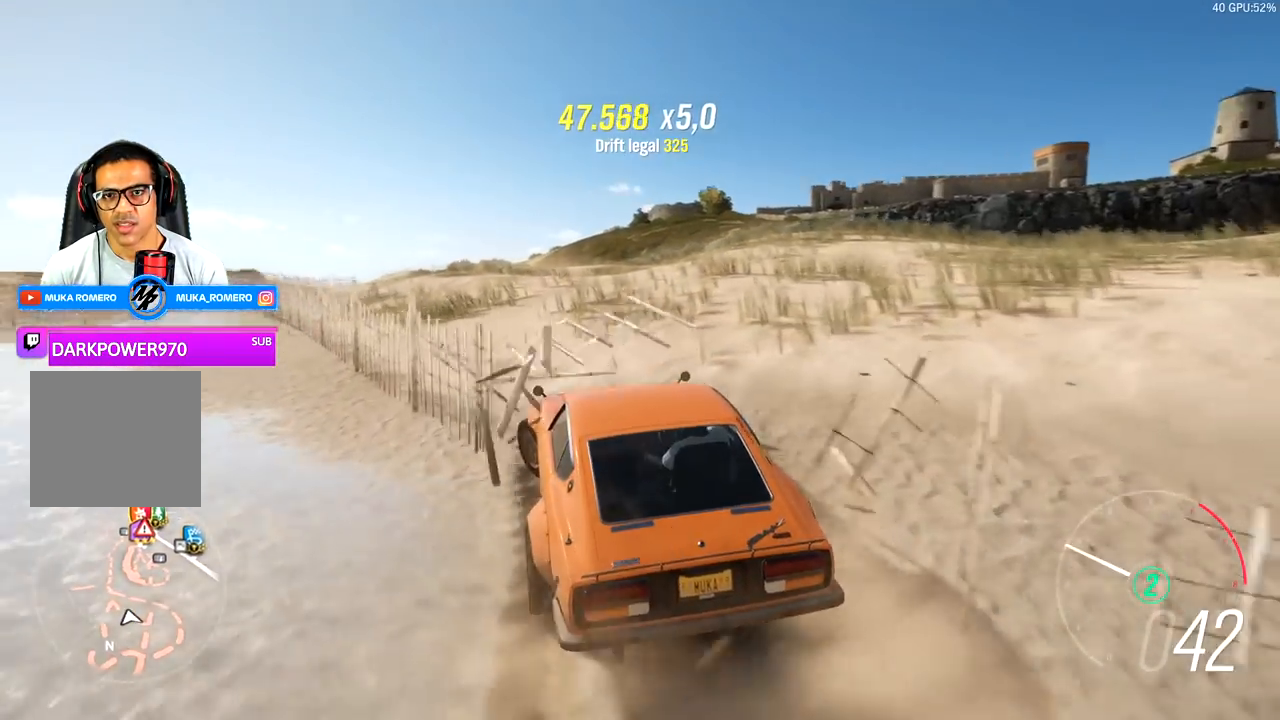
{"buttons": ["R2"], "left_stick": "center", "right_stick": "center", "events": [[183, "R2", "up"], [233, "R2", "down"], [400, "R2", "up"], [450, "left_stick", "center"], [467, "R2", "down"]]}
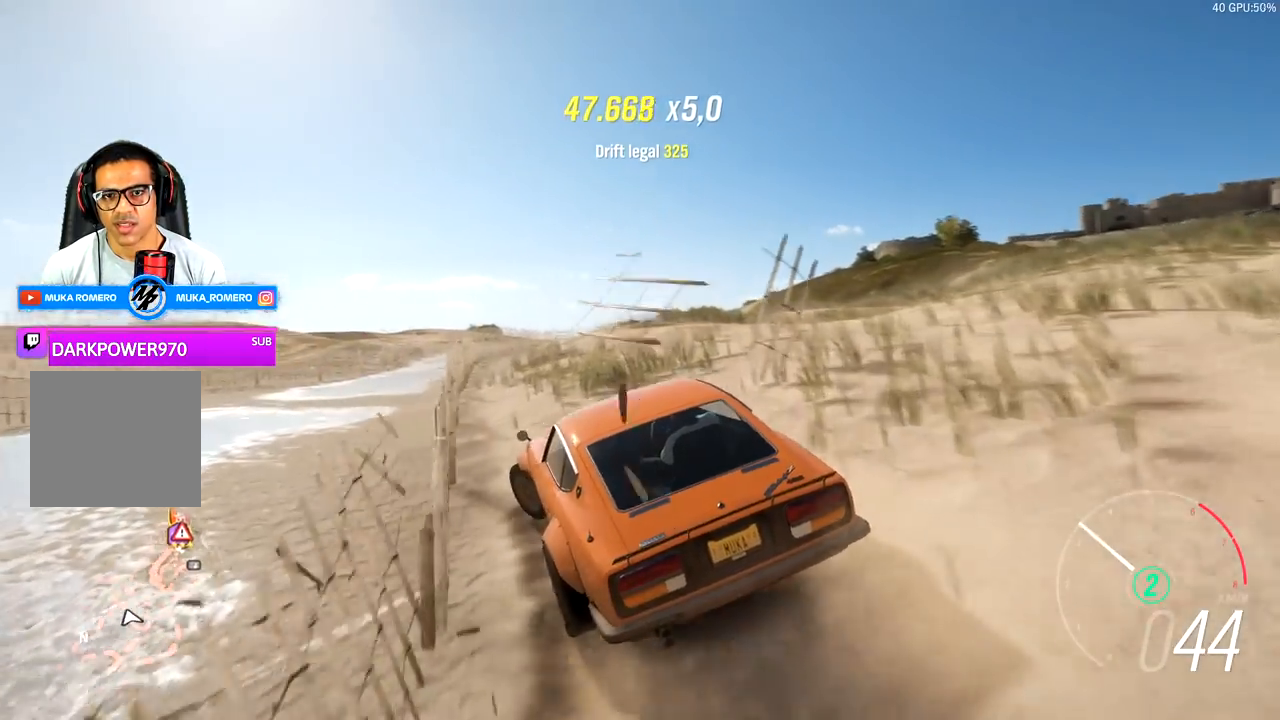
{"buttons": [], "left_stick": "right", "right_stick": "center", "events": [[117, "left_stick", "right"], [233, "R2", "up"], [283, "R2", "down"], [500, "R2", "up"]]}
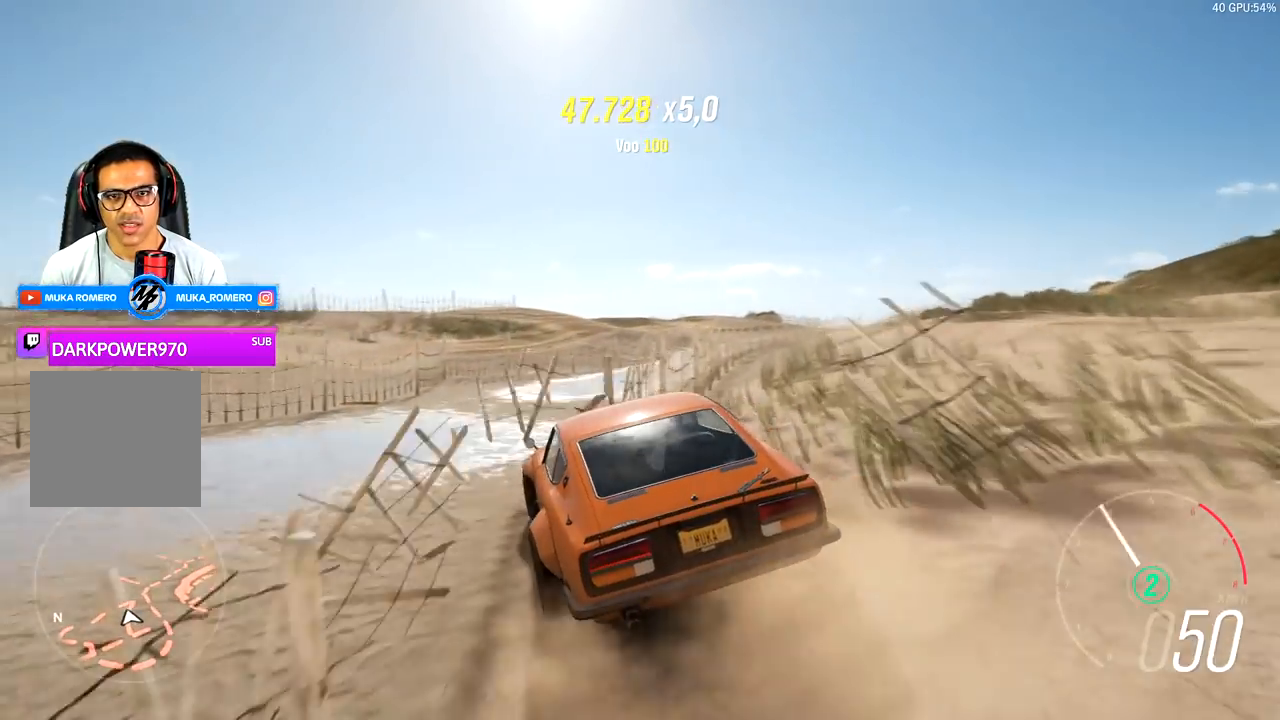
{"buttons": [], "left_stick": "right", "right_stick": "center", "events": [[100, "R2", "down"], [250, "A", "down"], [250, "X", "down"], [350, "A", "up"], [350, "X", "up"], [417, "R2", "up"]]}
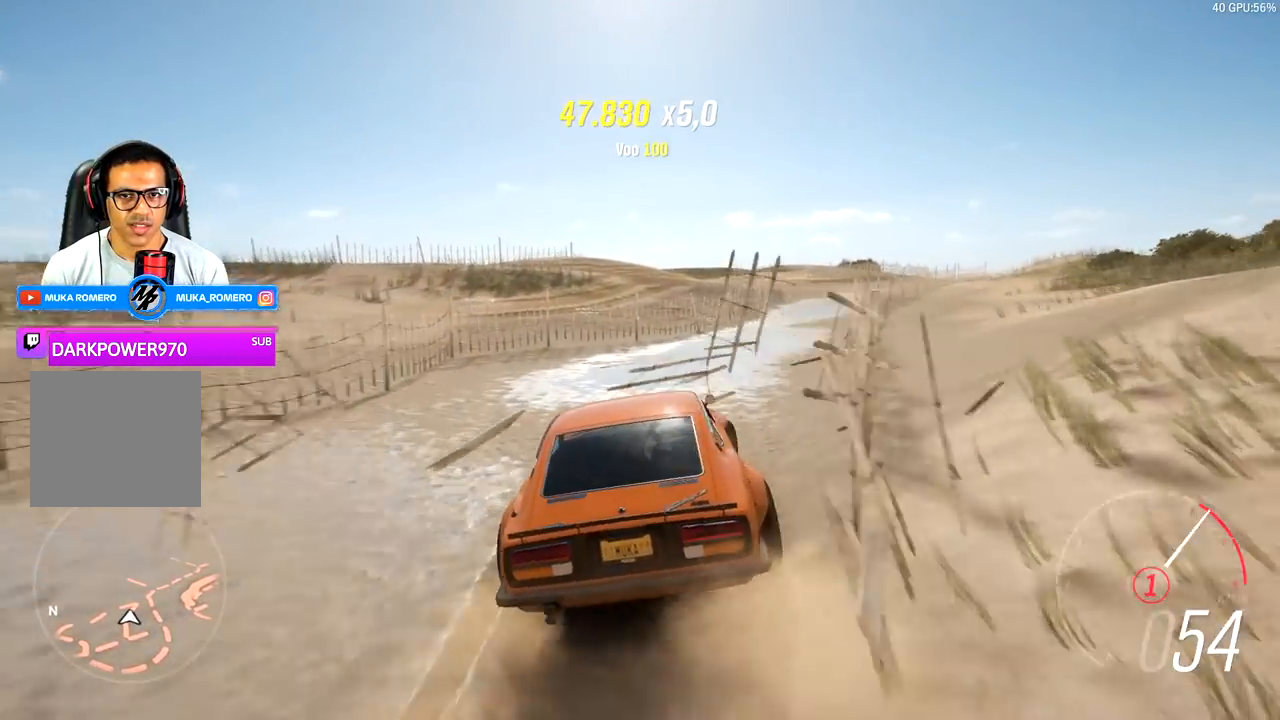
{"buttons": ["R2"], "left_stick": "center", "right_stick": "center", "events": [[200, "R2", "down"], [500, "left_stick", "center"]]}
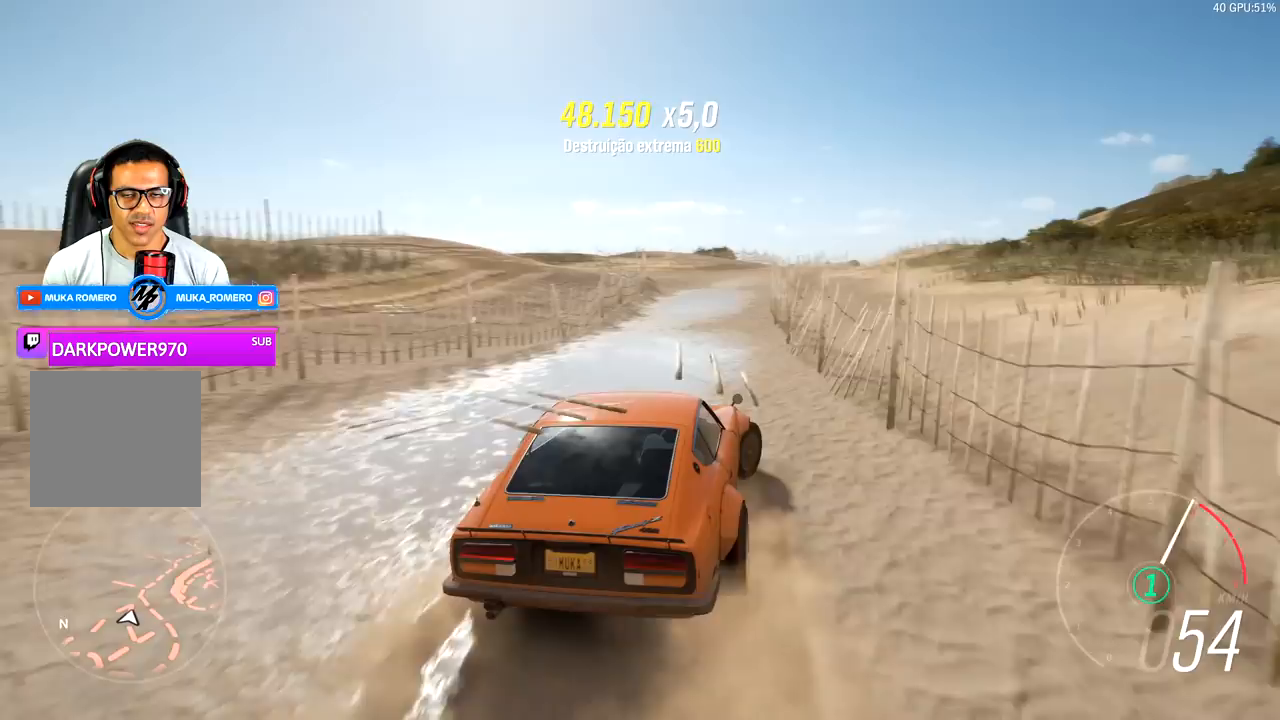
{"buttons": ["R2"], "left_stick": "left", "right_stick": "center", "events": [[250, "left_stick", "left"]]}
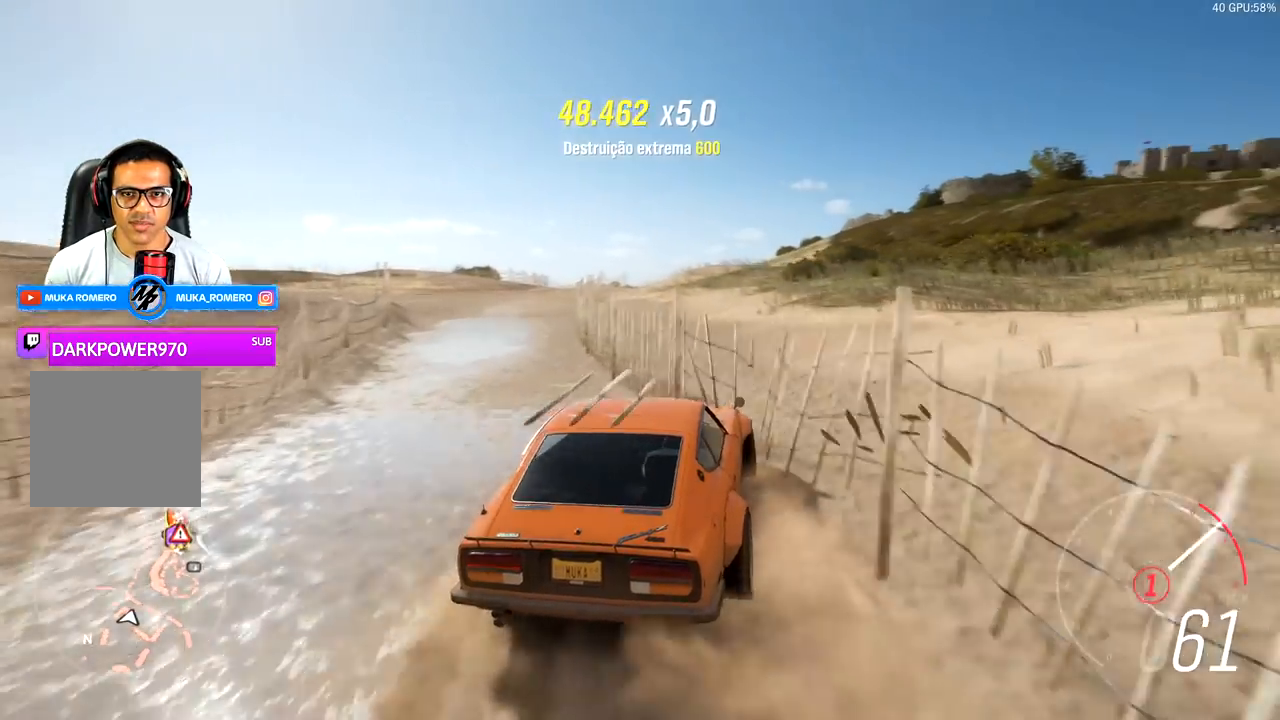
{"buttons": ["R2"], "left_stick": "left", "right_stick": "center", "events": []}
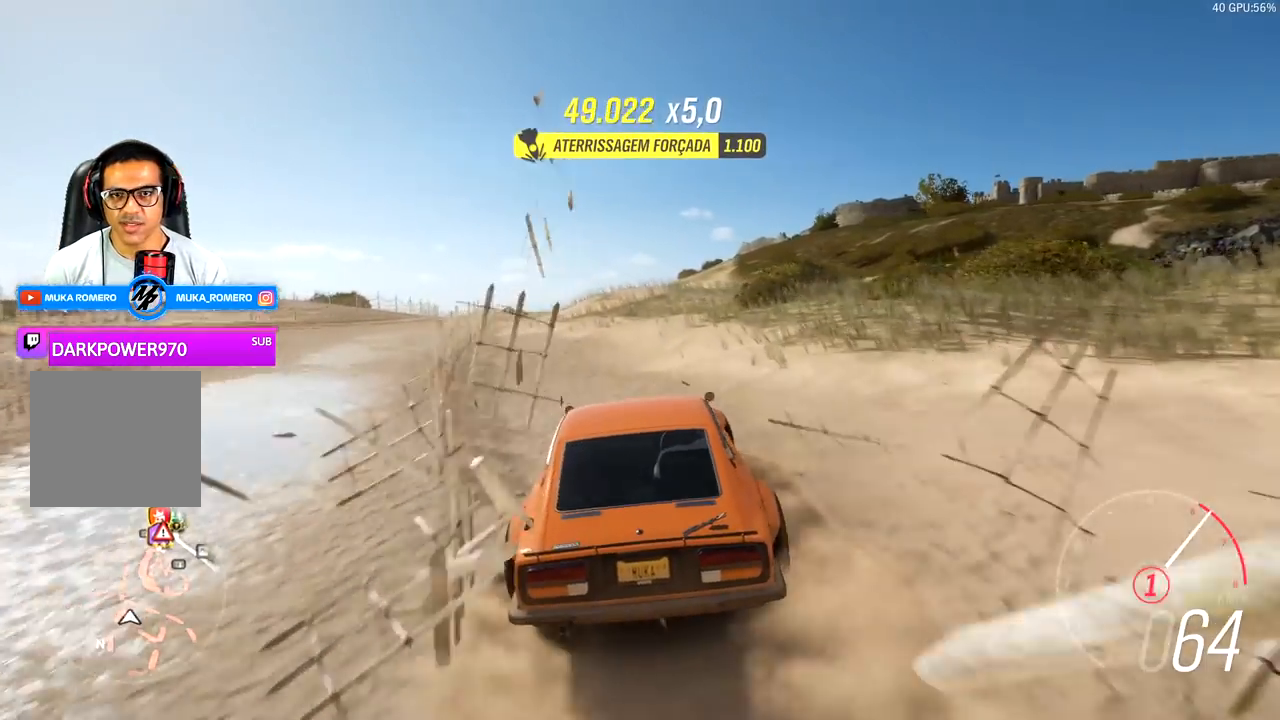
{"buttons": ["R2"], "left_stick": "center", "right_stick": "center", "events": [[333, "left_stick", "center"]]}
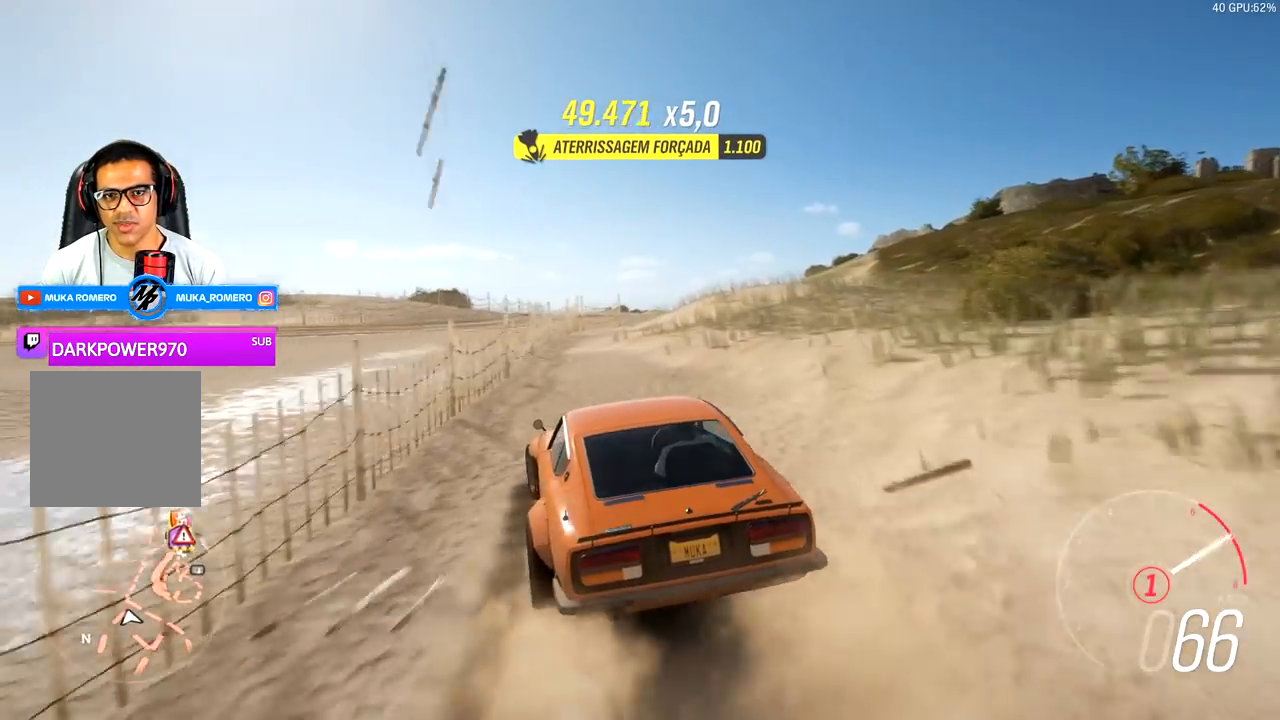
{"buttons": ["R2"], "left_stick": "right", "right_stick": "center", "events": [[100, "left_stick", "right"]]}
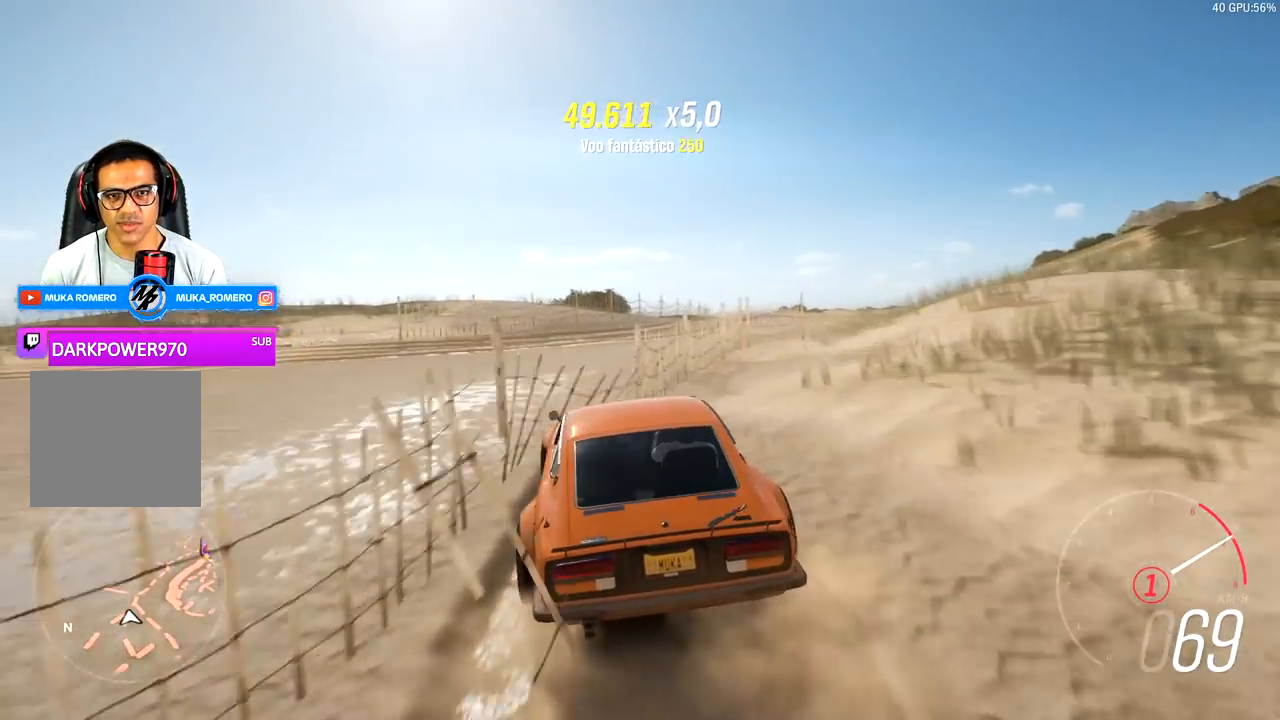
{"buttons": ["R2"], "left_stick": "right", "right_stick": "center", "events": []}
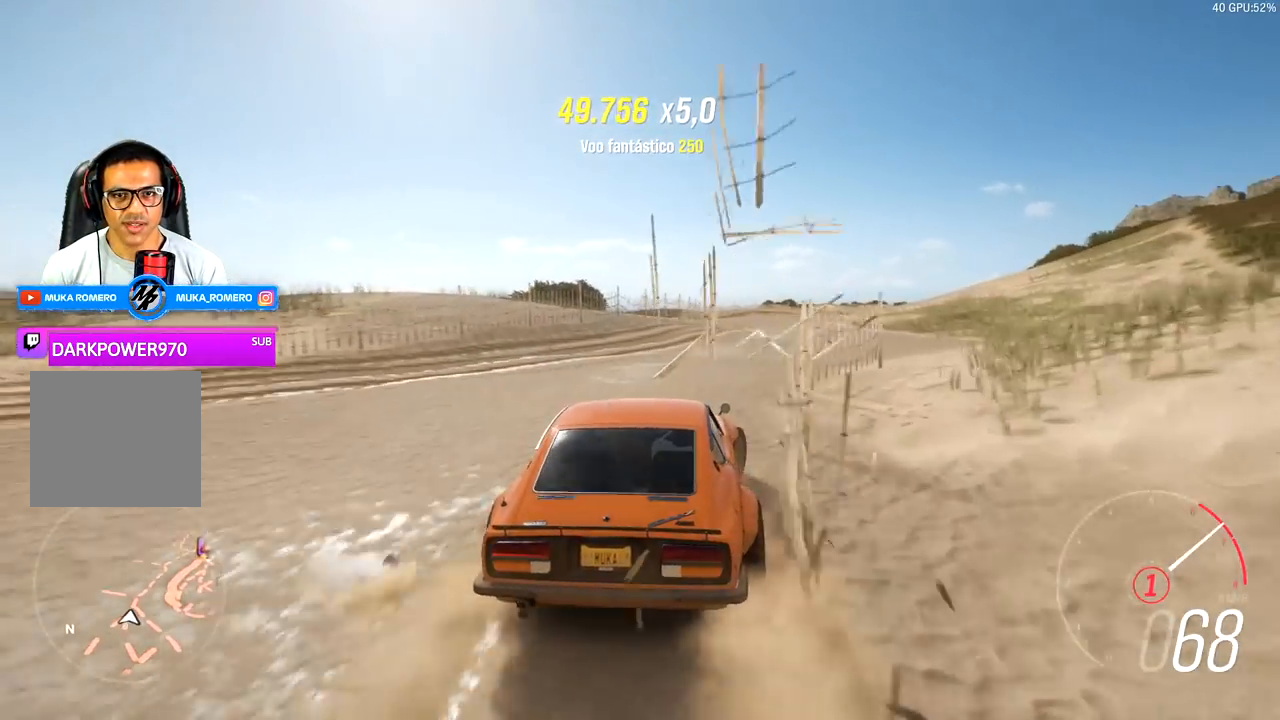
{"buttons": ["R2"], "left_stick": "center", "right_stick": "center", "events": [[483, "left_stick", "center"]]}
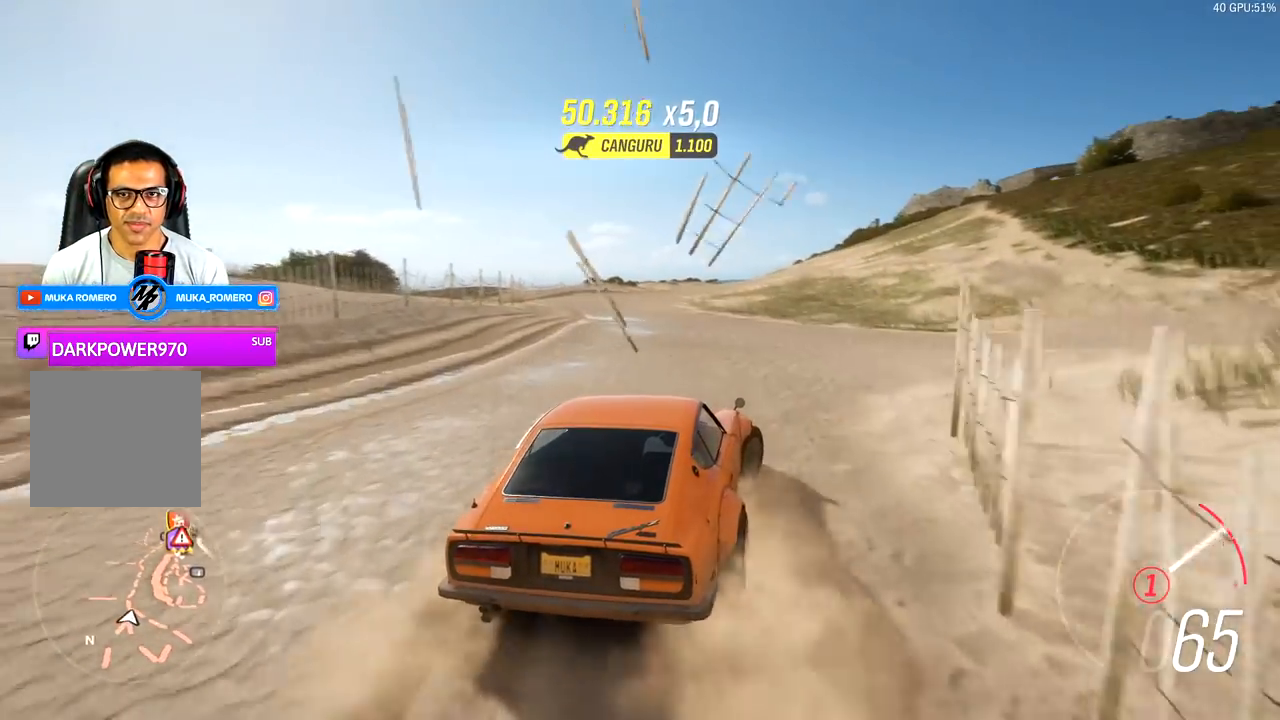
{"buttons": [], "left_stick": "left", "right_stick": "center", "events": [[283, "A", "down"], [283, "B", "down"], [367, "A", "up"], [367, "B", "up"], [450, "R2", "up"], [467, "left_stick", "left"]]}
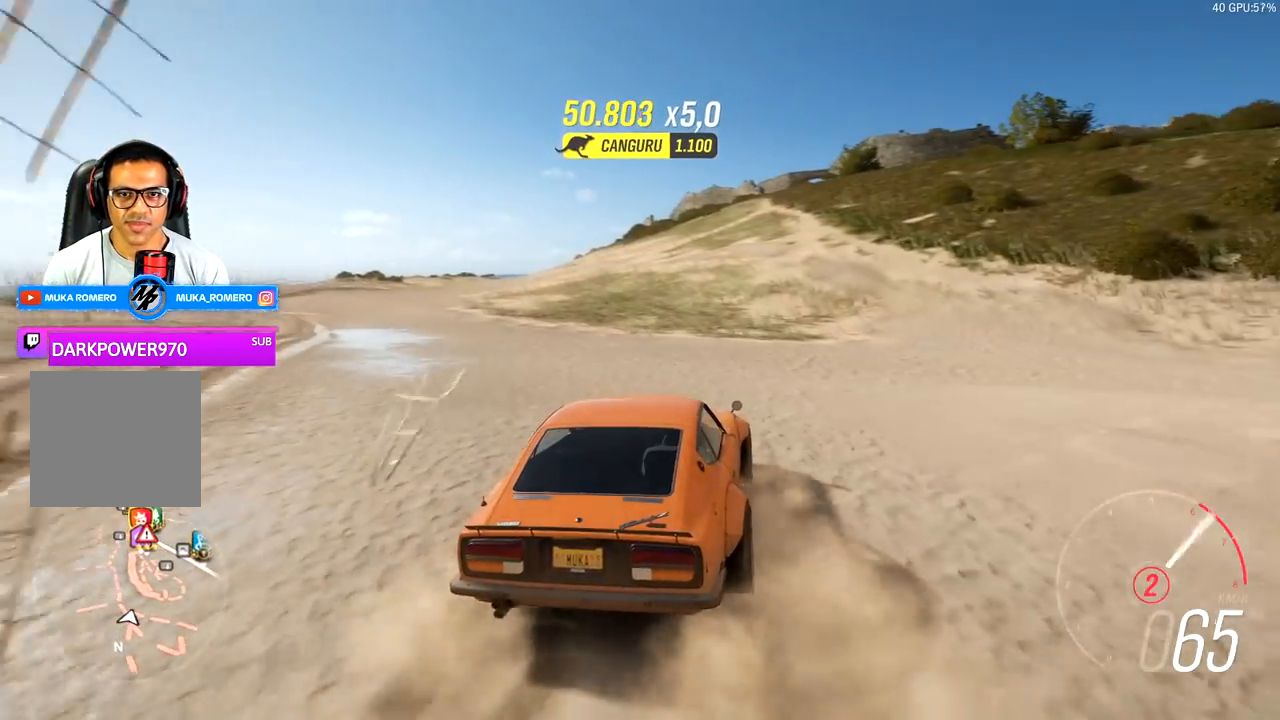
{"buttons": ["L2"], "left_stick": "center", "right_stick": "center", "events": [[67, "L2", "down"], [500, "left_stick", "center"]]}
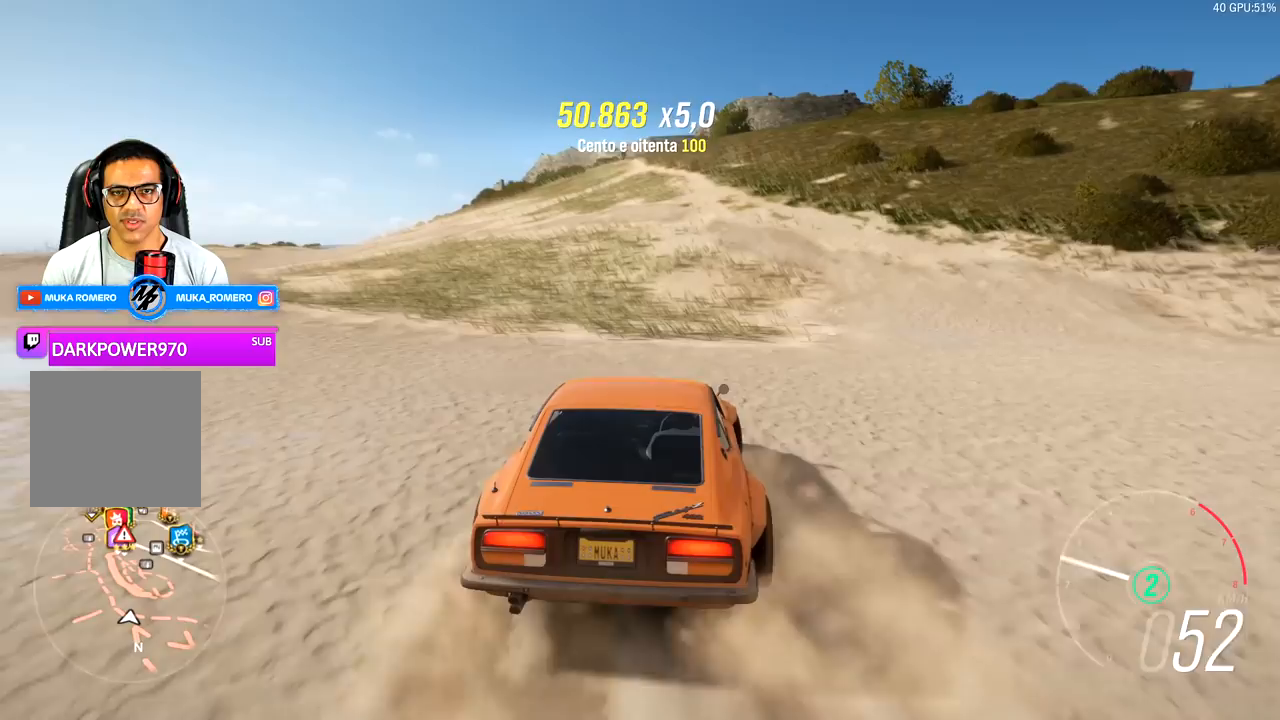
{"buttons": ["L2"], "left_stick": "left", "right_stick": "center", "events": [[83, "left_stick", "left"]]}
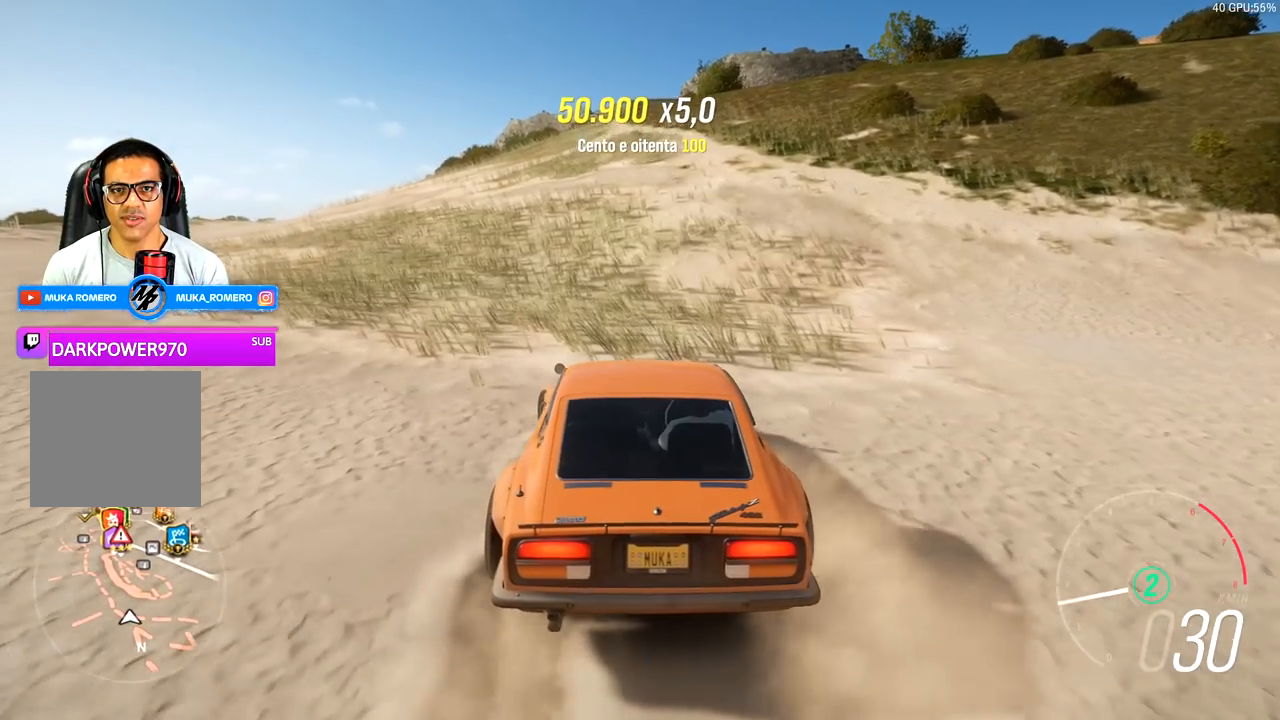
{"buttons": ["L2"], "left_stick": "down-left", "right_stick": "center", "events": [[50, "left_stick", "down-left"]]}
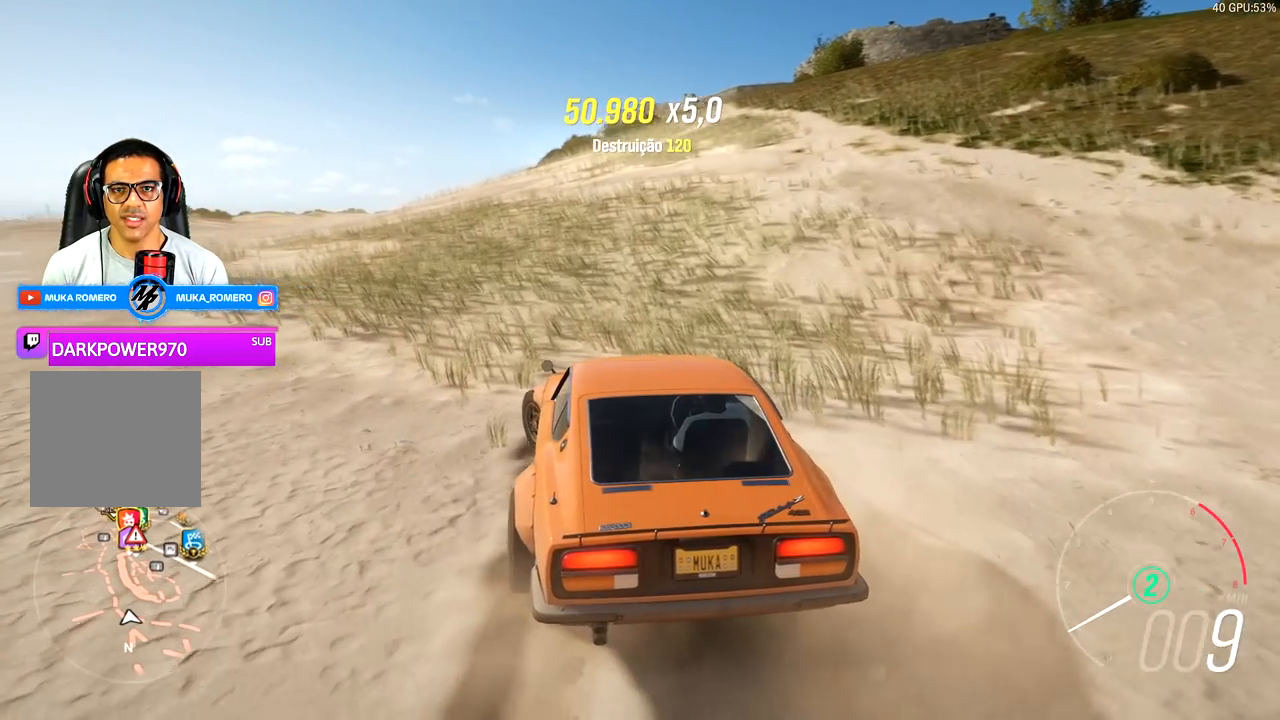
{"buttons": ["L2"], "left_stick": "down-left", "right_stick": "center", "events": []}
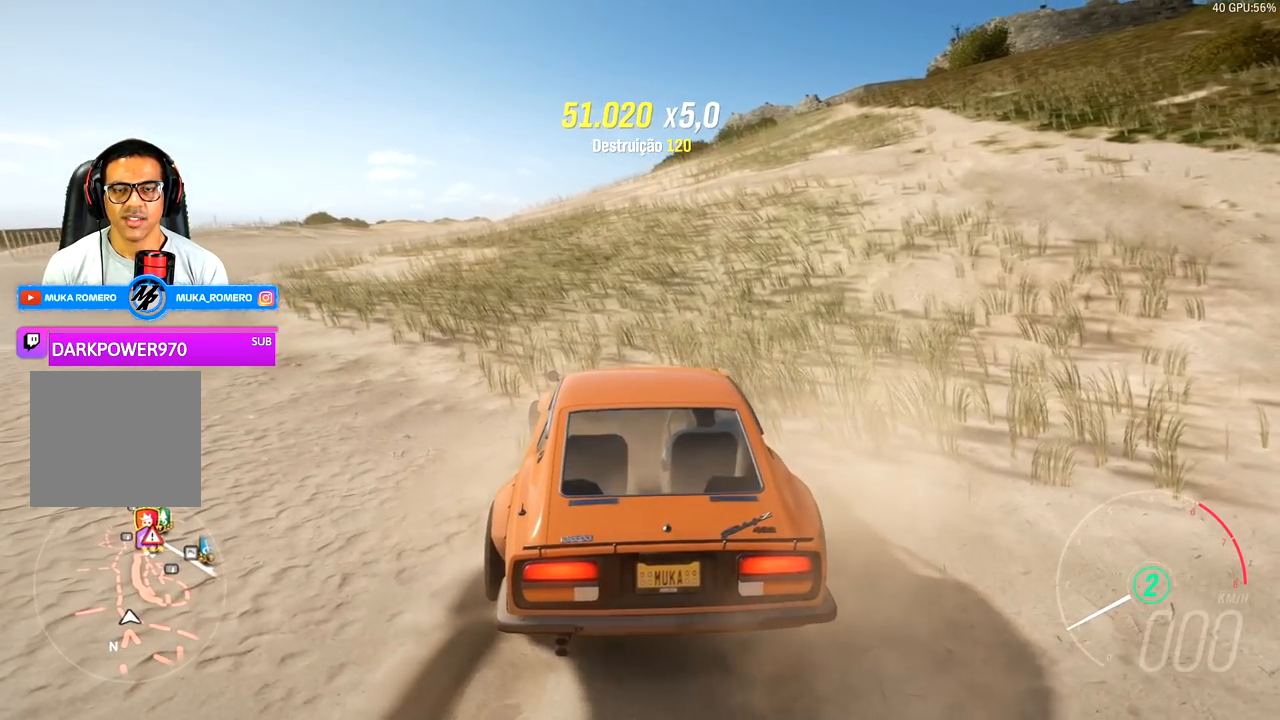
{"buttons": [], "left_stick": "center", "right_stick": "center", "events": [[200, "L2", "up"], [233, "left_stick", "center"]]}